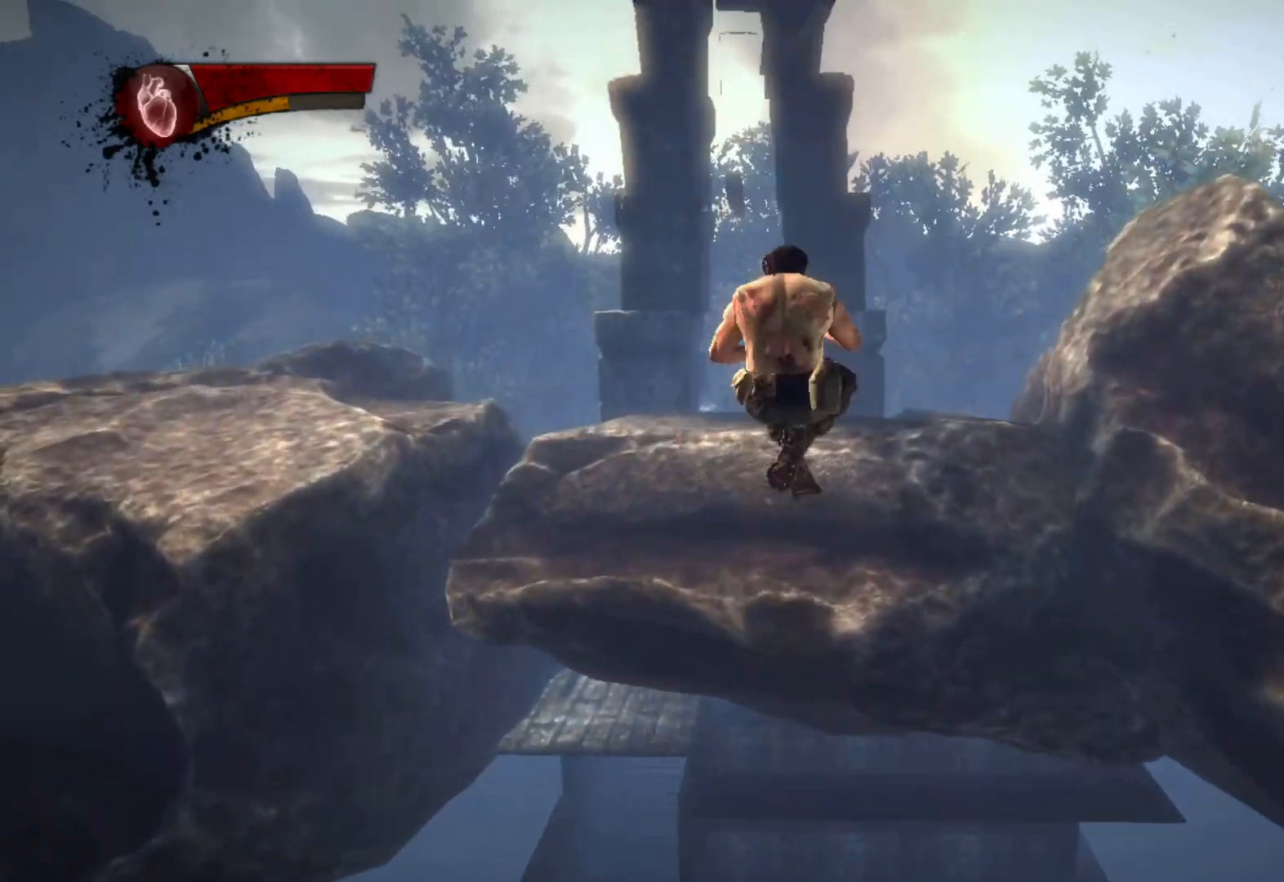
Gameplay with a controller (PlayStation layout); each line is a JSON object with the inputs held at the frame after it. "button_events" lists button changes between this image and that frame as [ms after this image, input, new state], when the widget could be followed in between (sticks are given only as held states). Not read: L1 L3 R1 R3.
{"buttons": ["CIRCLE", "TRIANGLE"], "left_stick": "up", "right_stick": "center", "button_events": [[33, "CIRCLE", "down"], [133, "L2", "up"]]}
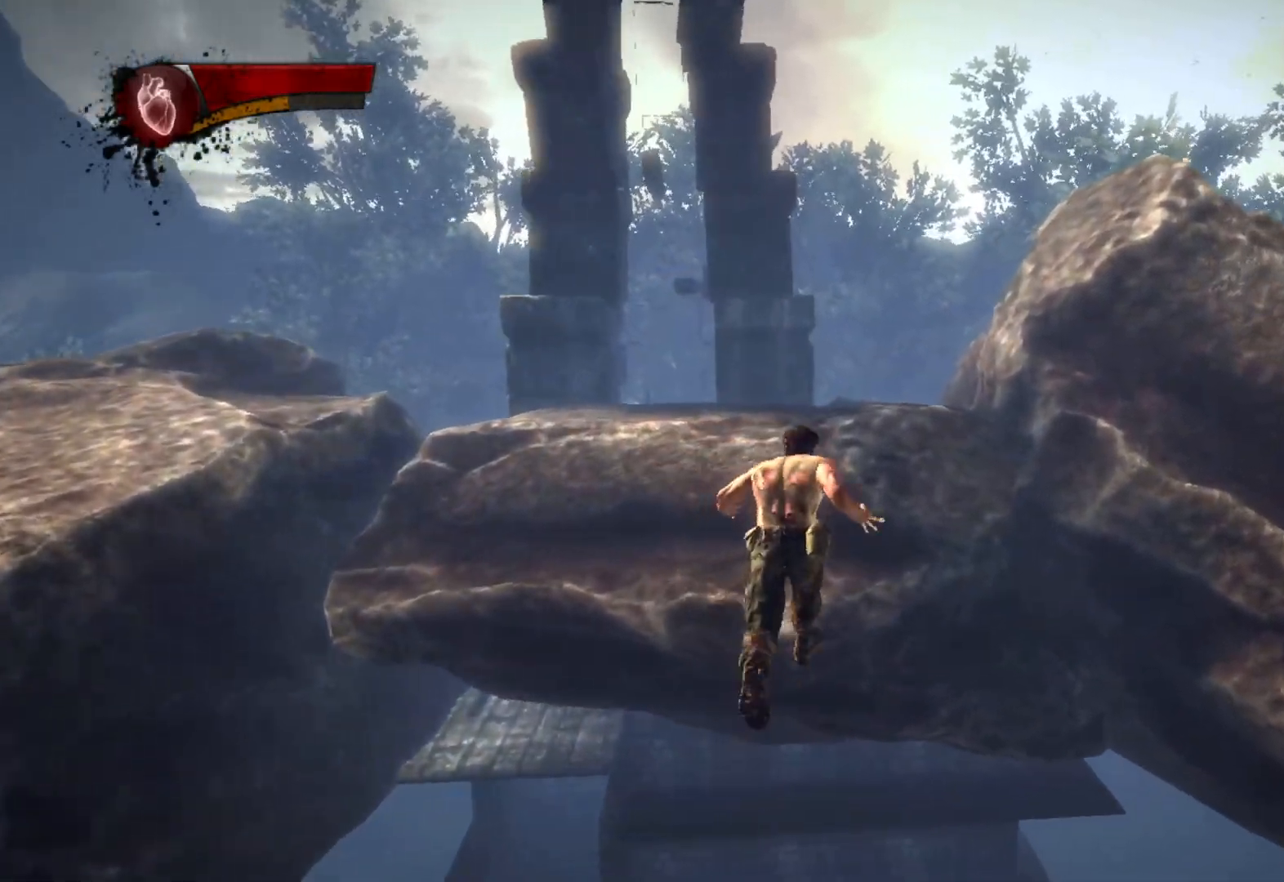
{"buttons": [], "left_stick": "up", "right_stick": "center", "button_events": [[33, "CIRCLE", "up"], [50, "TRIANGLE", "up"]]}
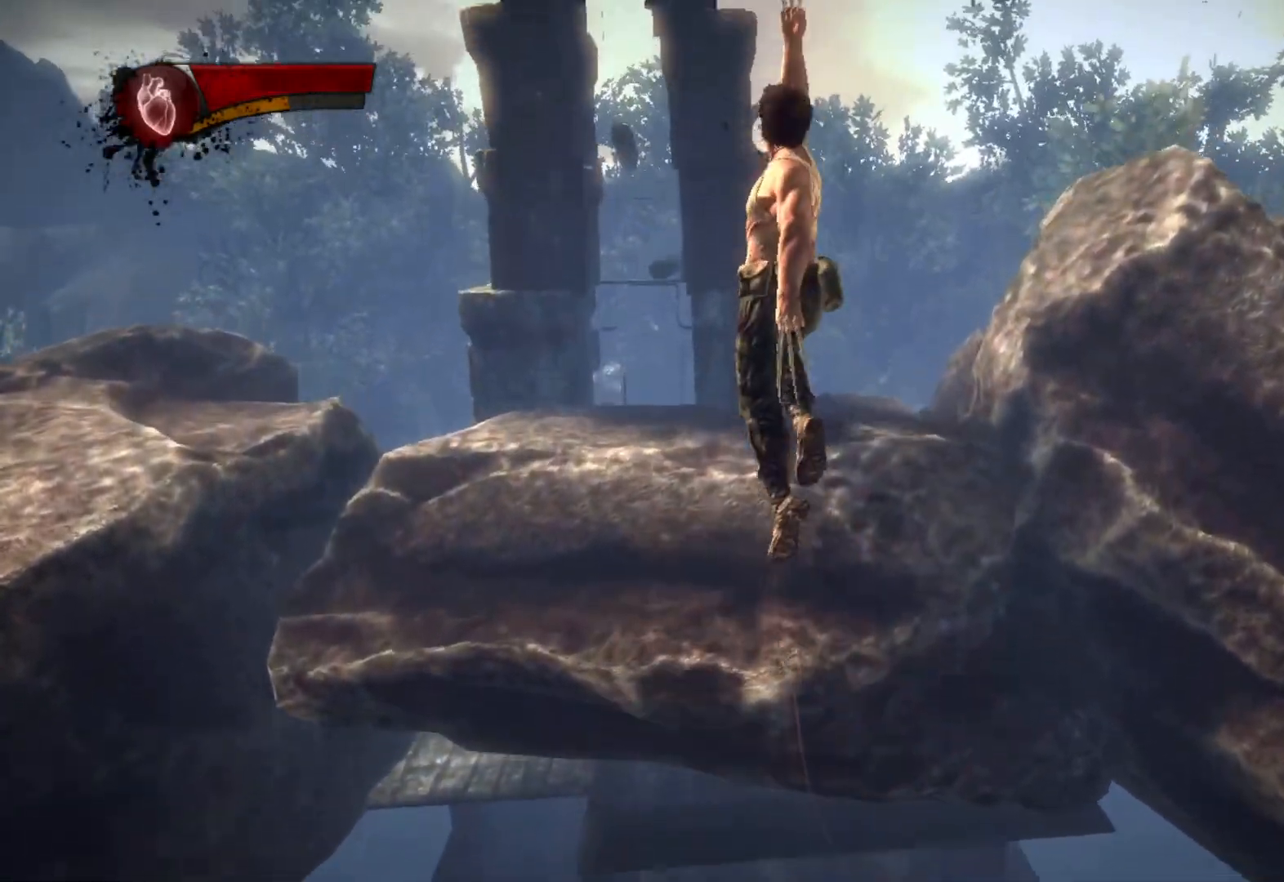
{"buttons": ["CIRCLE", "TRIANGLE"], "left_stick": "up", "right_stick": "center", "button_events": [[67, "L2", "down"], [133, "TRIANGLE", "down"], [167, "CIRCLE", "down"], [233, "L2", "up"]]}
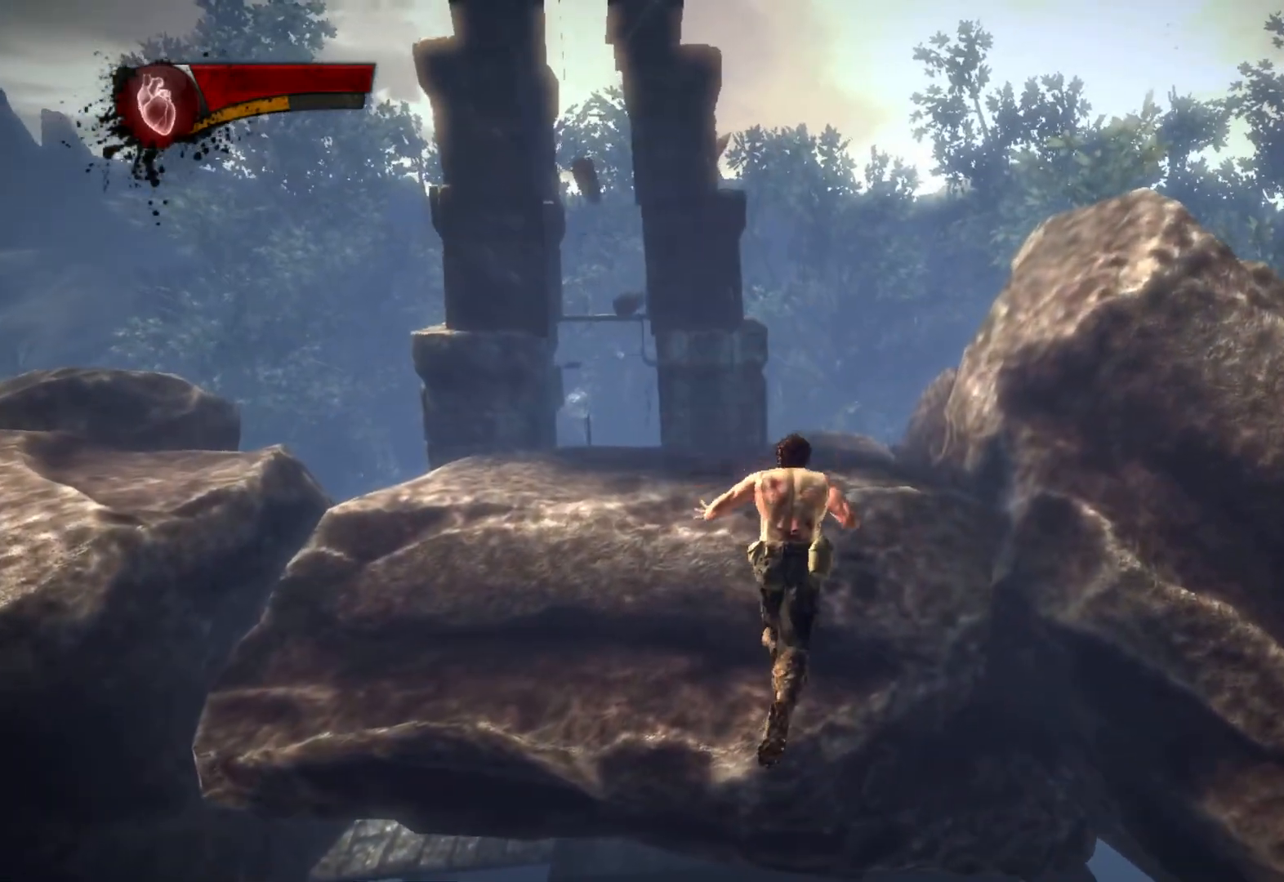
{"buttons": [], "left_stick": "up", "right_stick": "center"}
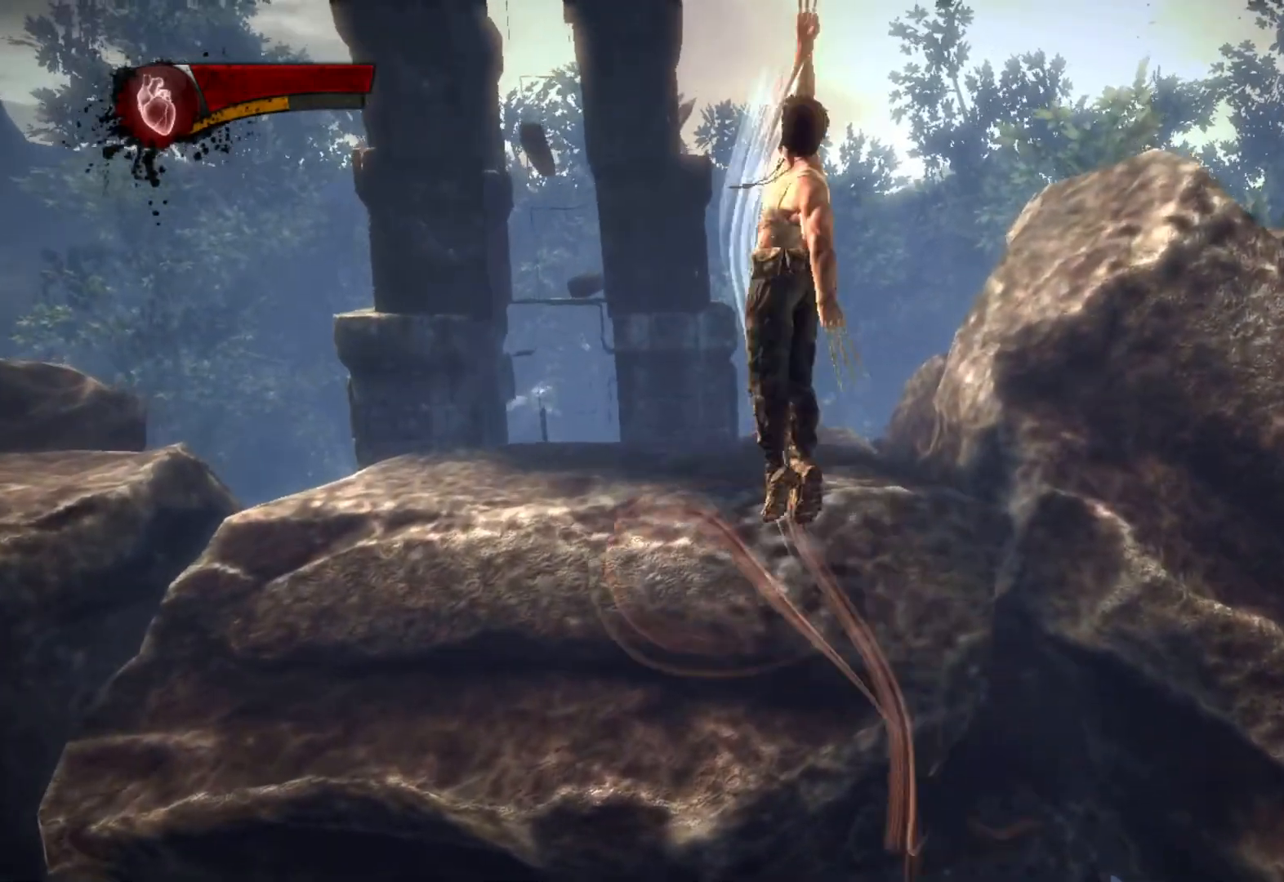
{"buttons": ["CIRCLE", "TRIANGLE"], "left_stick": "up", "right_stick": "center"}
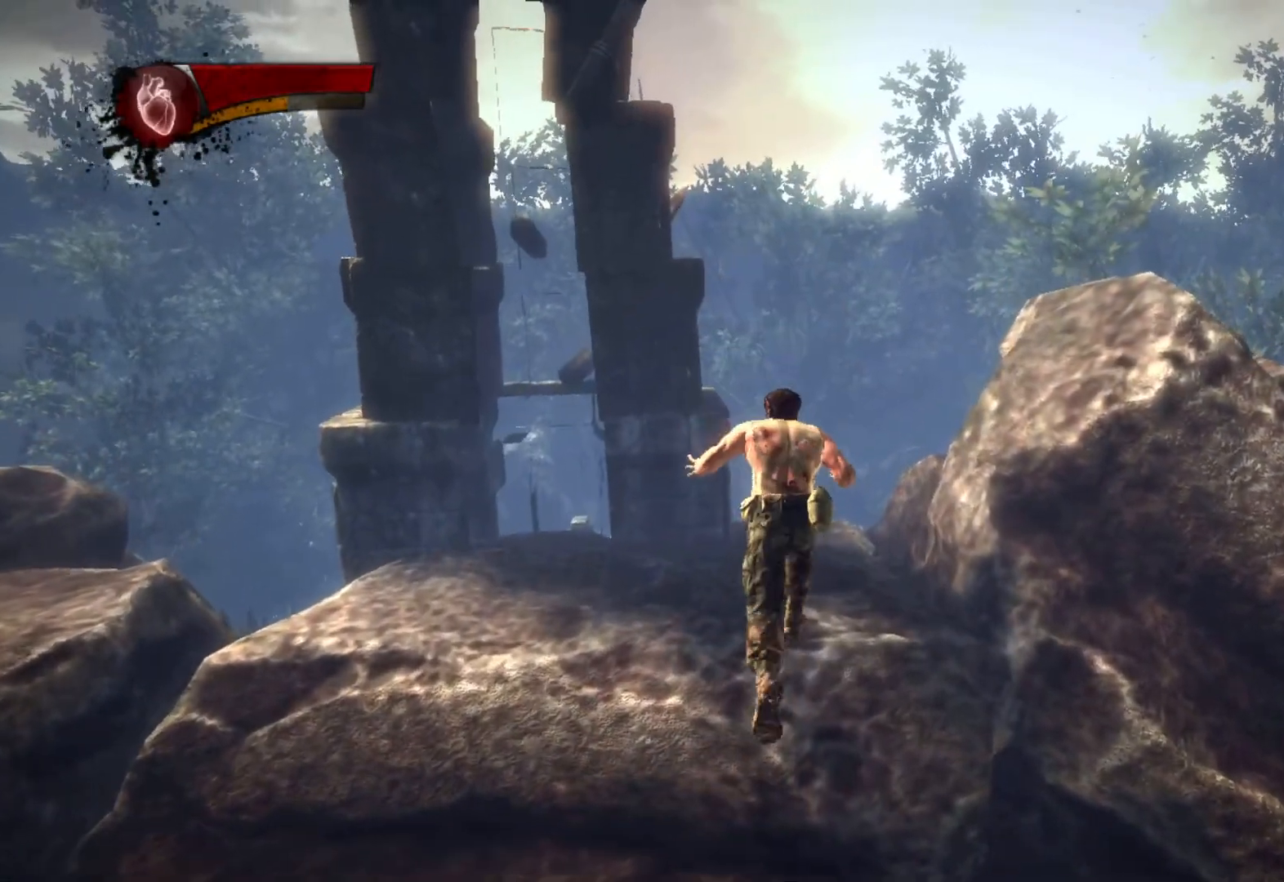
{"buttons": ["CIRCLE", "TRIANGLE"], "left_stick": "up", "right_stick": "center", "button_events": []}
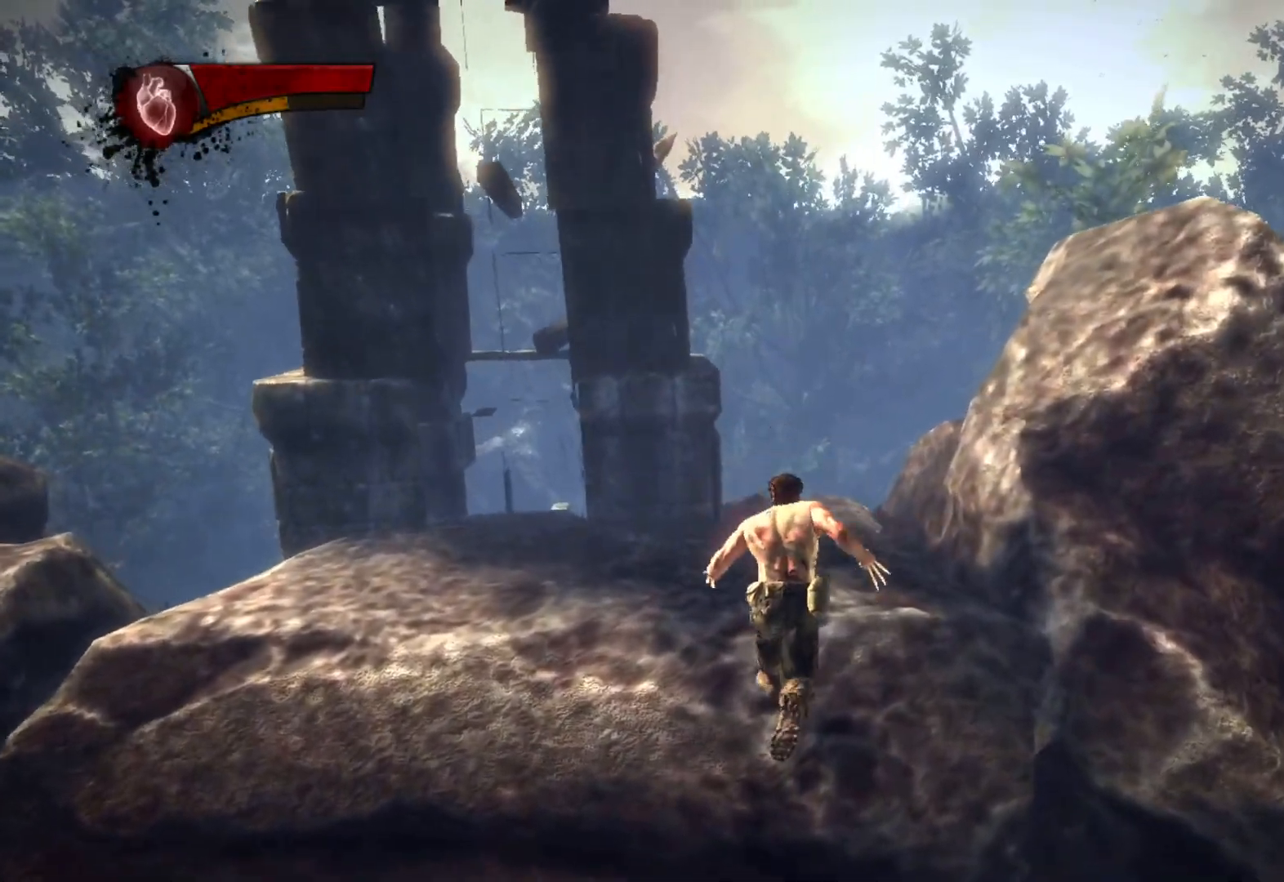
{"buttons": [], "left_stick": "up", "right_stick": "down", "button_events": [[267, "TRIANGLE", "up"], [283, "CIRCLE", "up"]]}
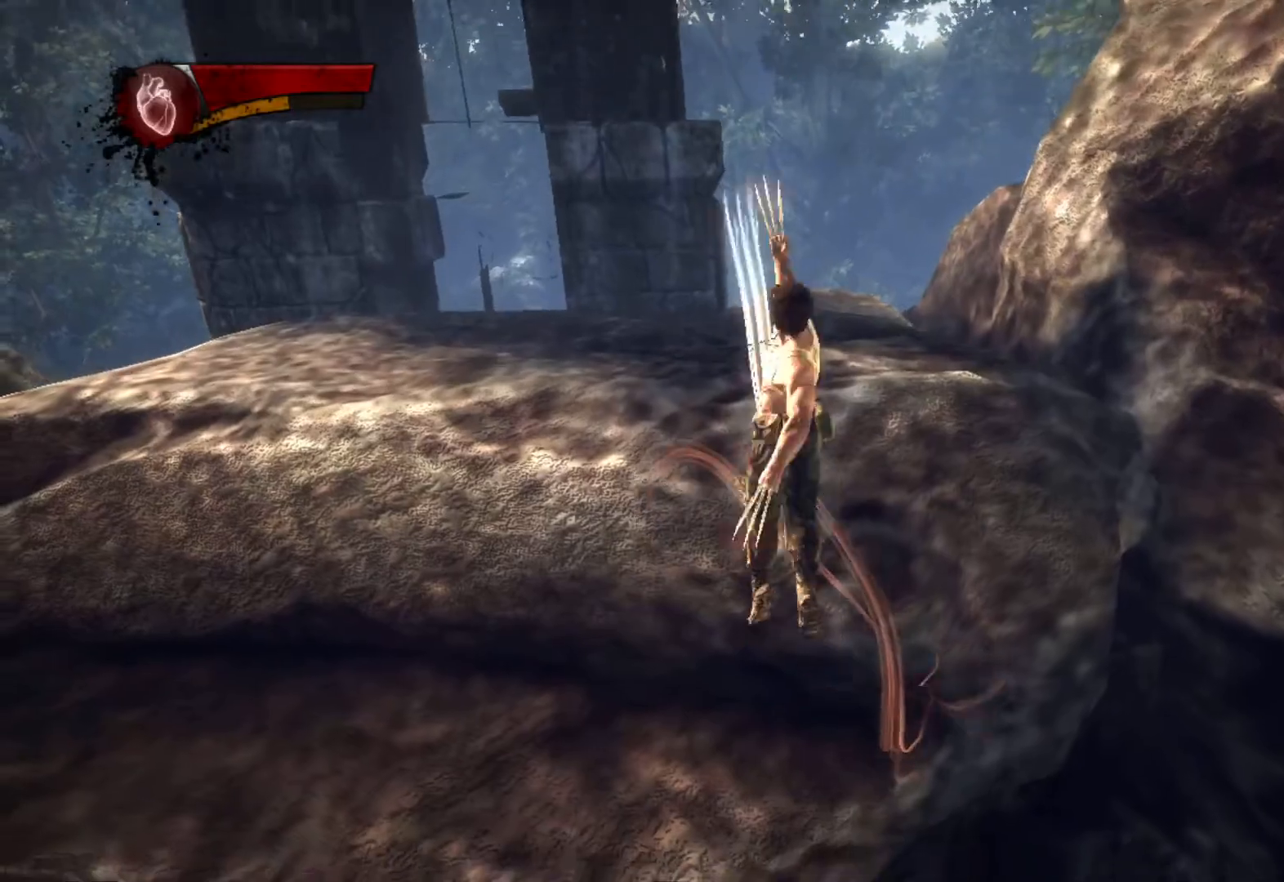
{"buttons": ["CIRCLE", "TRIANGLE"], "left_stick": "up", "right_stick": "center", "button_events": [[267, "L2", "down"], [333, "TRIANGLE", "down"], [350, "CIRCLE", "down"], [417, "L2", "up"]]}
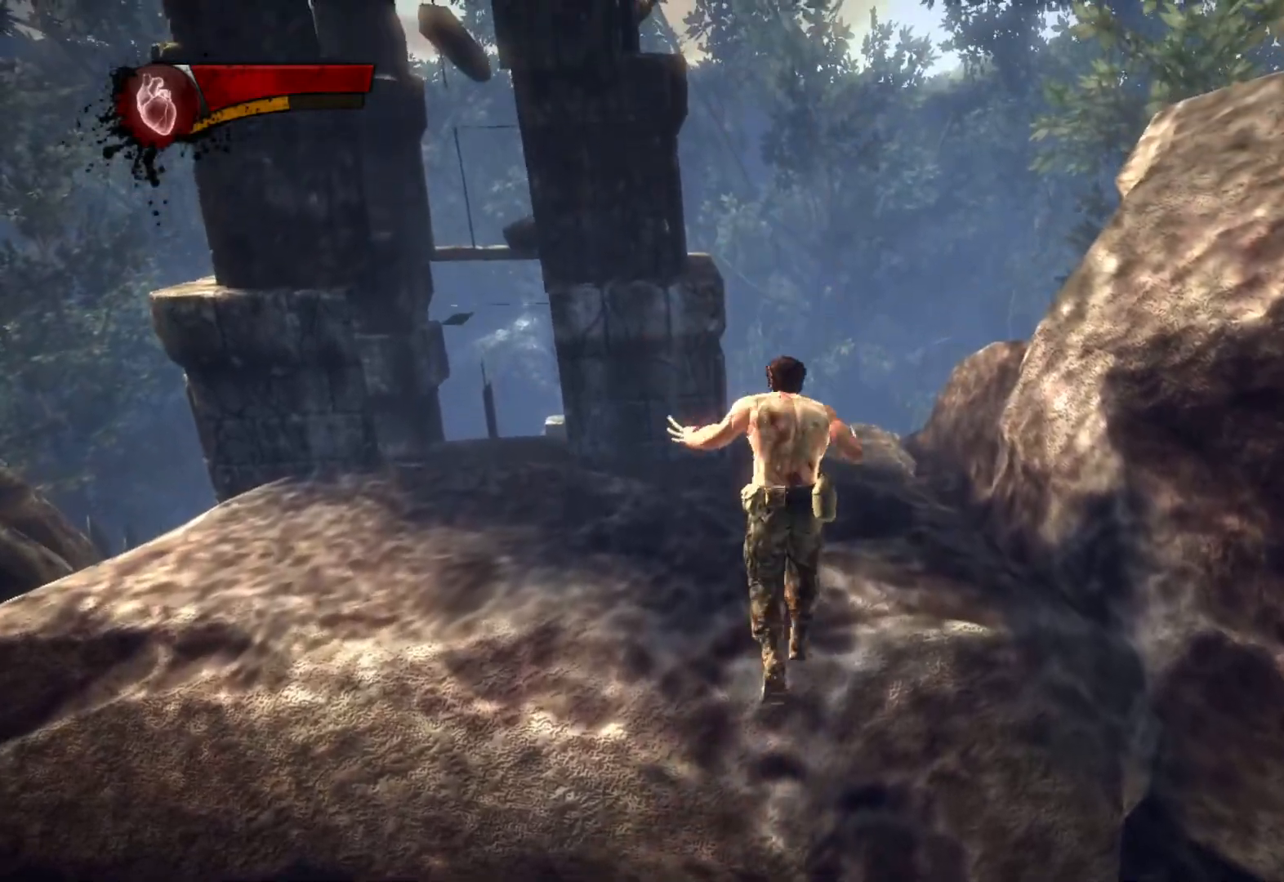
{"buttons": ["CIRCLE", "TRIANGLE"], "left_stick": "up", "right_stick": "center"}
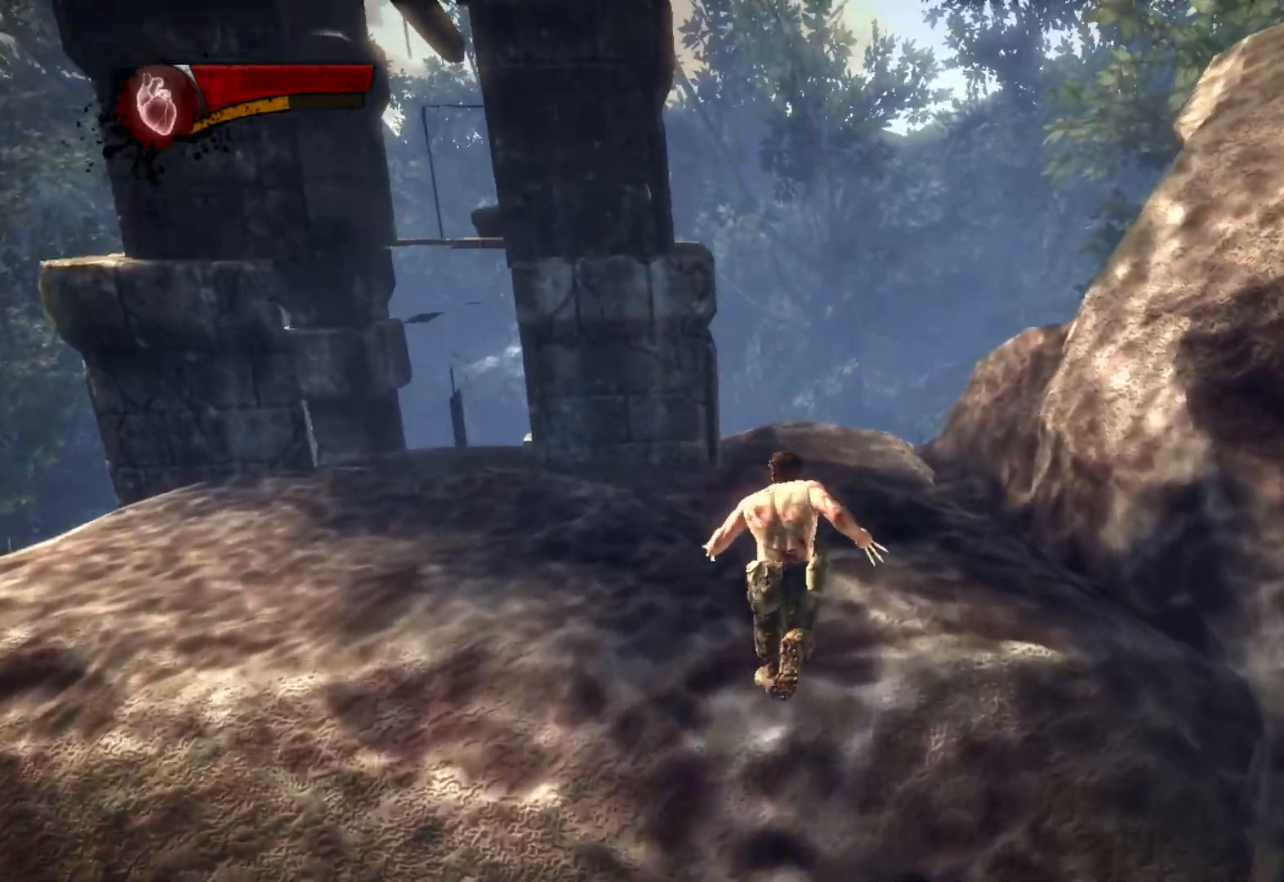
{"buttons": ["CIRCLE", "TRIANGLE", "L2"], "left_stick": "up", "right_stick": "center", "button_events": [[450, "L2", "down"]]}
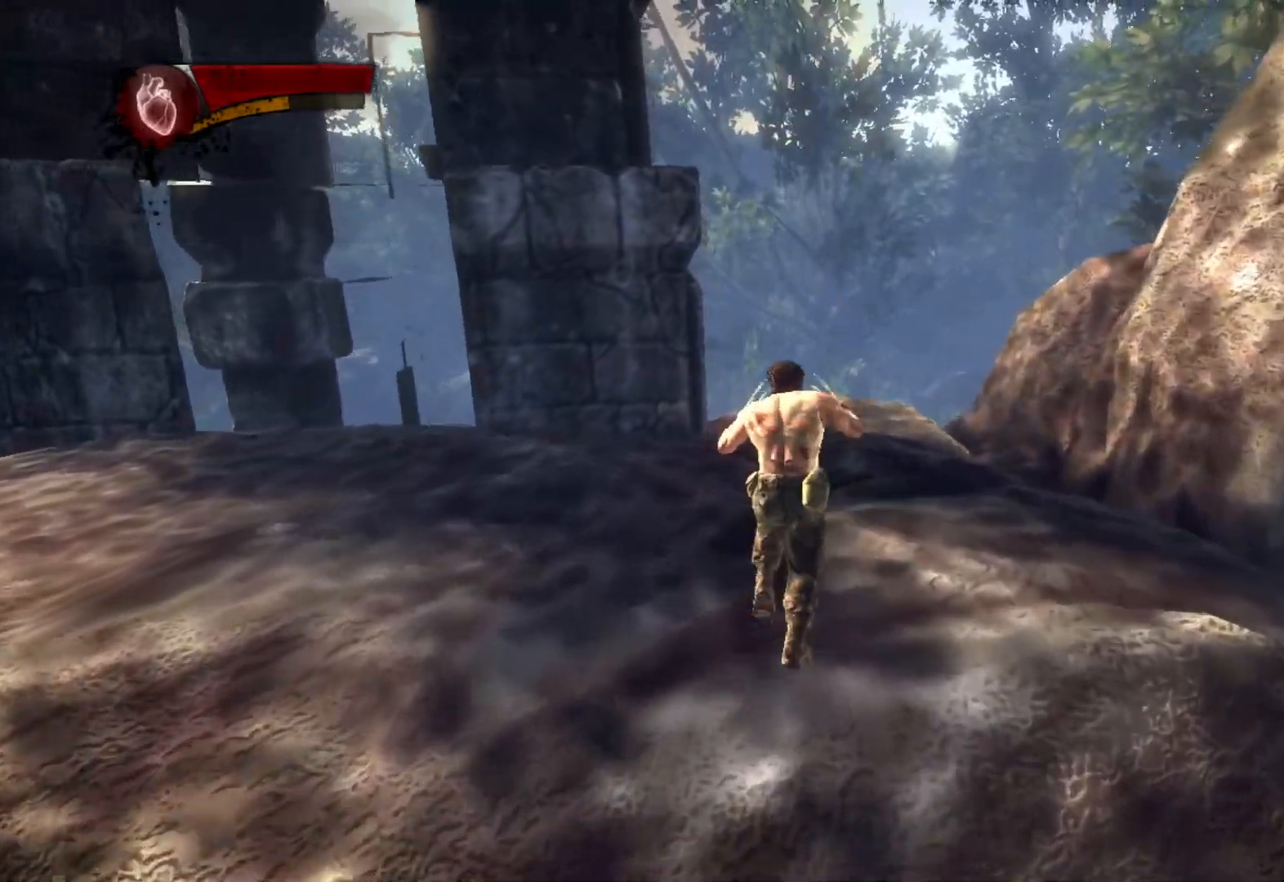
{"buttons": ["TRIANGLE"], "left_stick": "up", "right_stick": "center"}
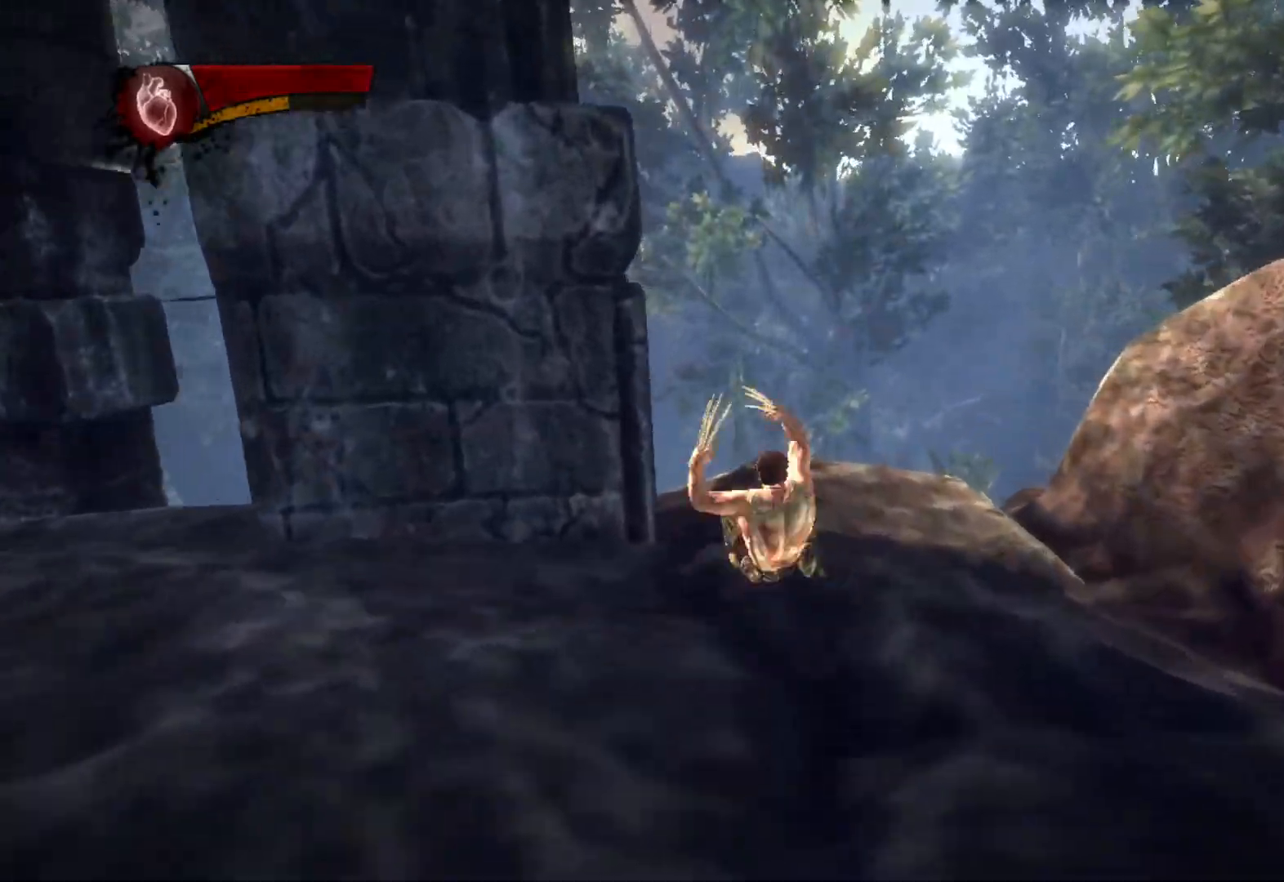
{"buttons": ["CROSS"], "left_stick": "up", "right_stick": "center", "button_events": [[33, "TRIANGLE", "up"], [350, "CROSS", "down"]]}